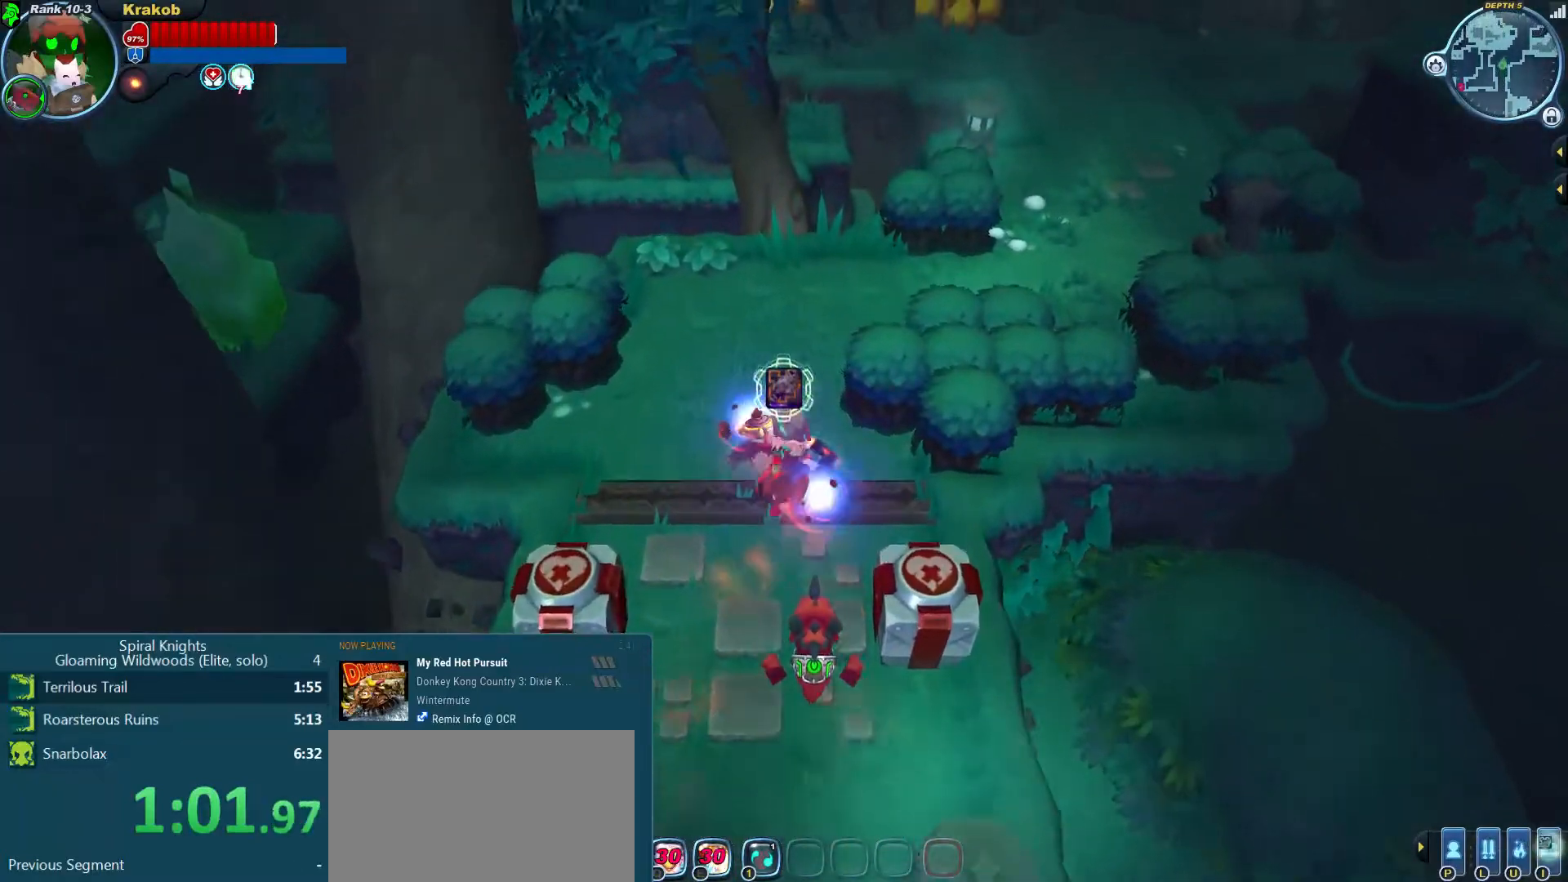
Gameplay with a controller (PlayStation layout); each line is a JSON object with the inputs held at the frame after it. "events" lists button and stick changes between this image and that frame as [ms after this image, input, new state], when the widget could be followed in between. Not read: L2 L3 R3.
{"buttons": [], "left_stick": "up-right", "right_stick": "up-right", "events": [[200, "right_stick", "up-right"], [300, "left_stick", "up-right"]]}
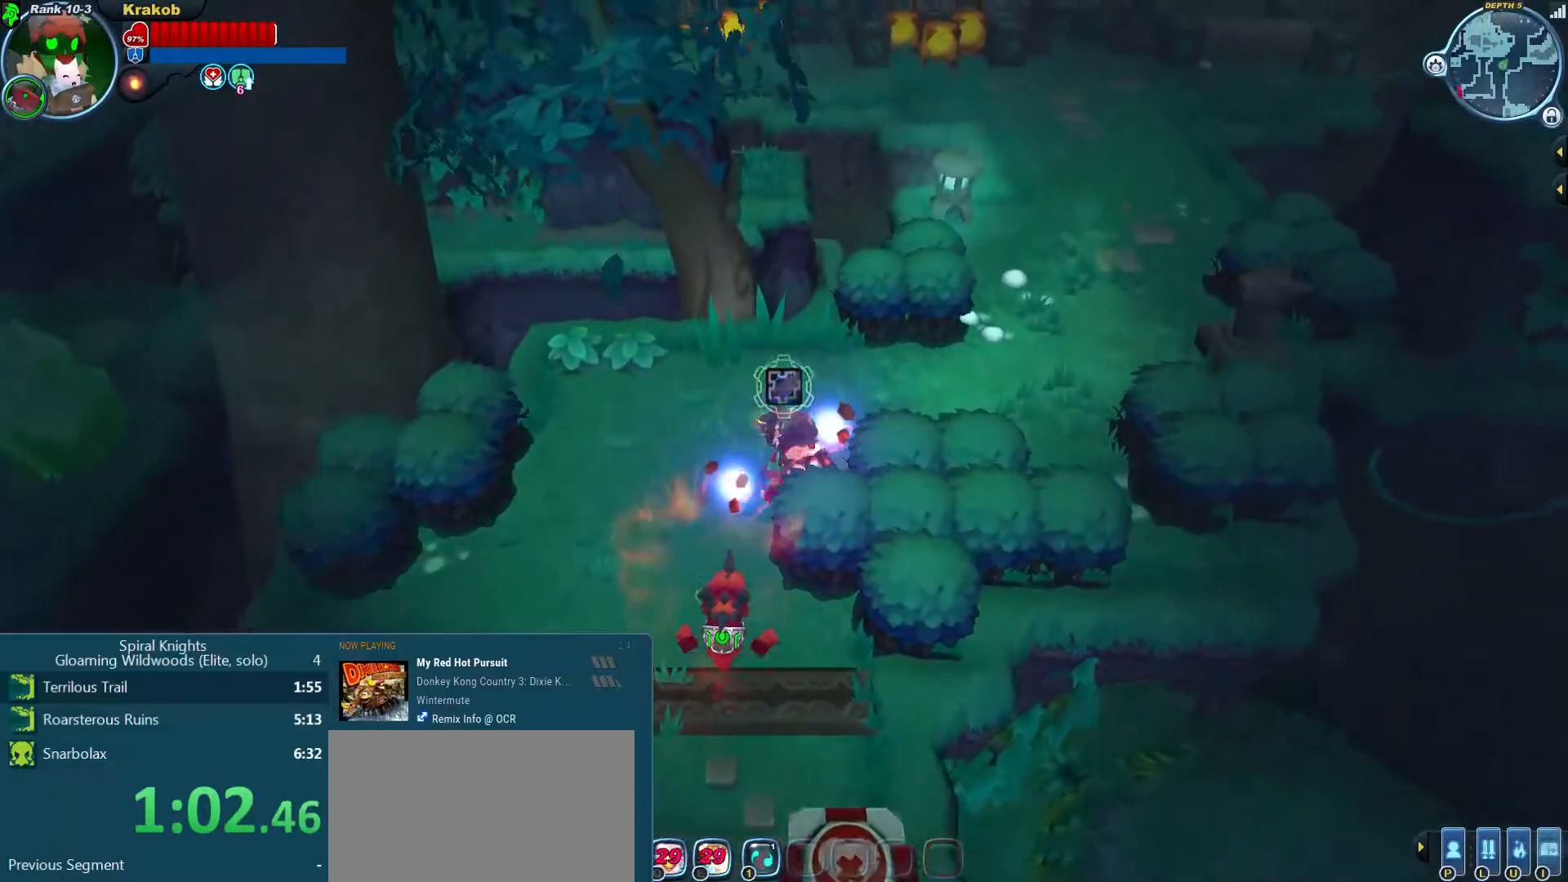
{"buttons": [], "left_stick": "up-right", "right_stick": "up-right"}
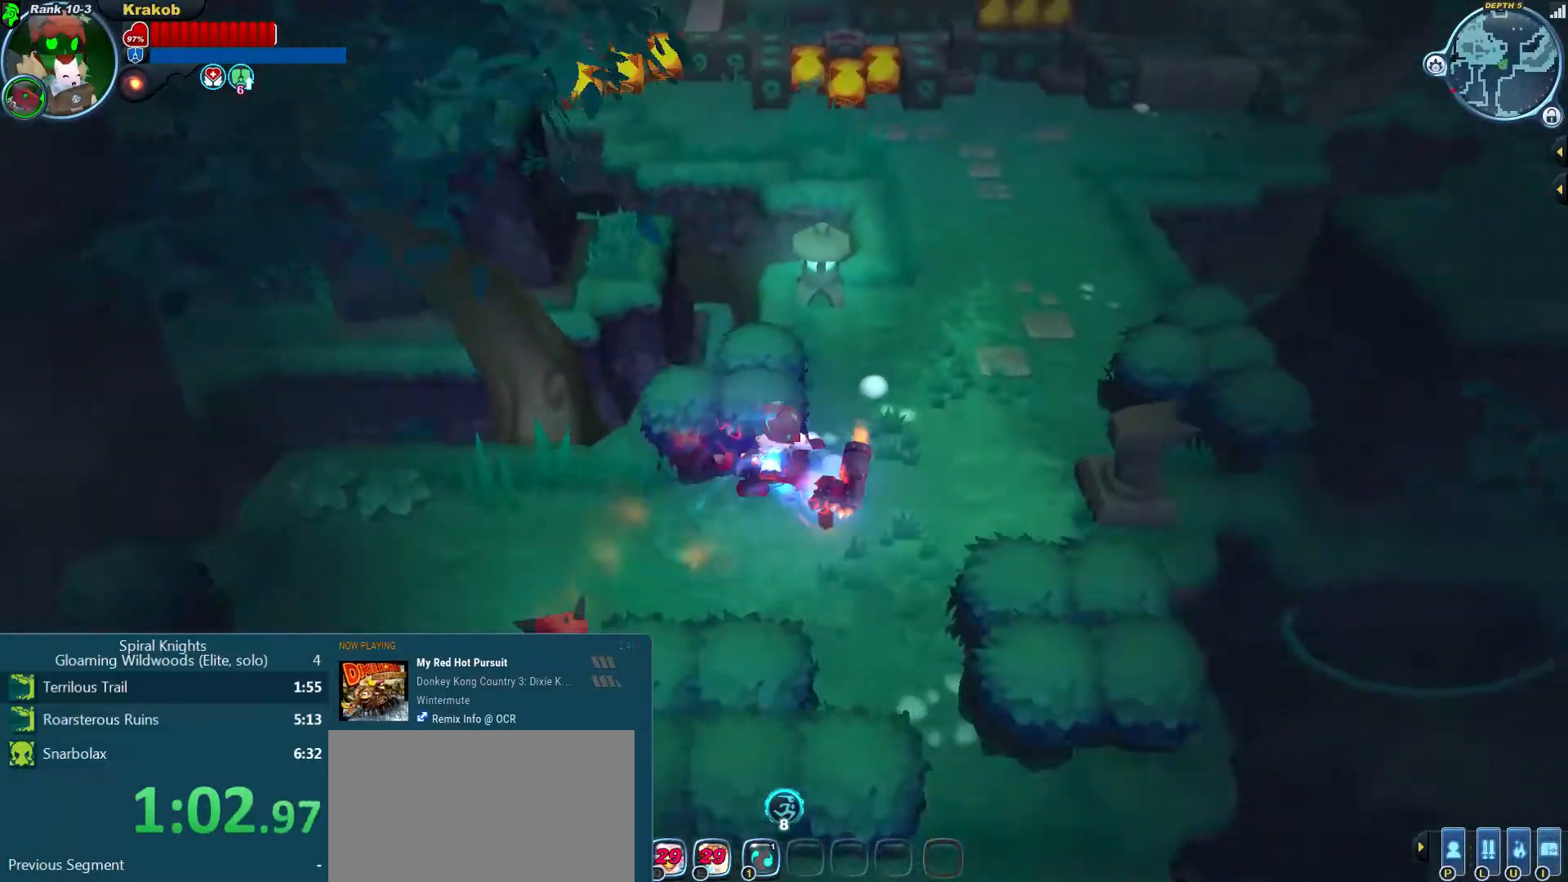
{"buttons": [], "left_stick": "up-right", "right_stick": "center", "events": [[133, "right_stick", "center"], [300, "CROSS", "down"], [433, "CROSS", "up"]]}
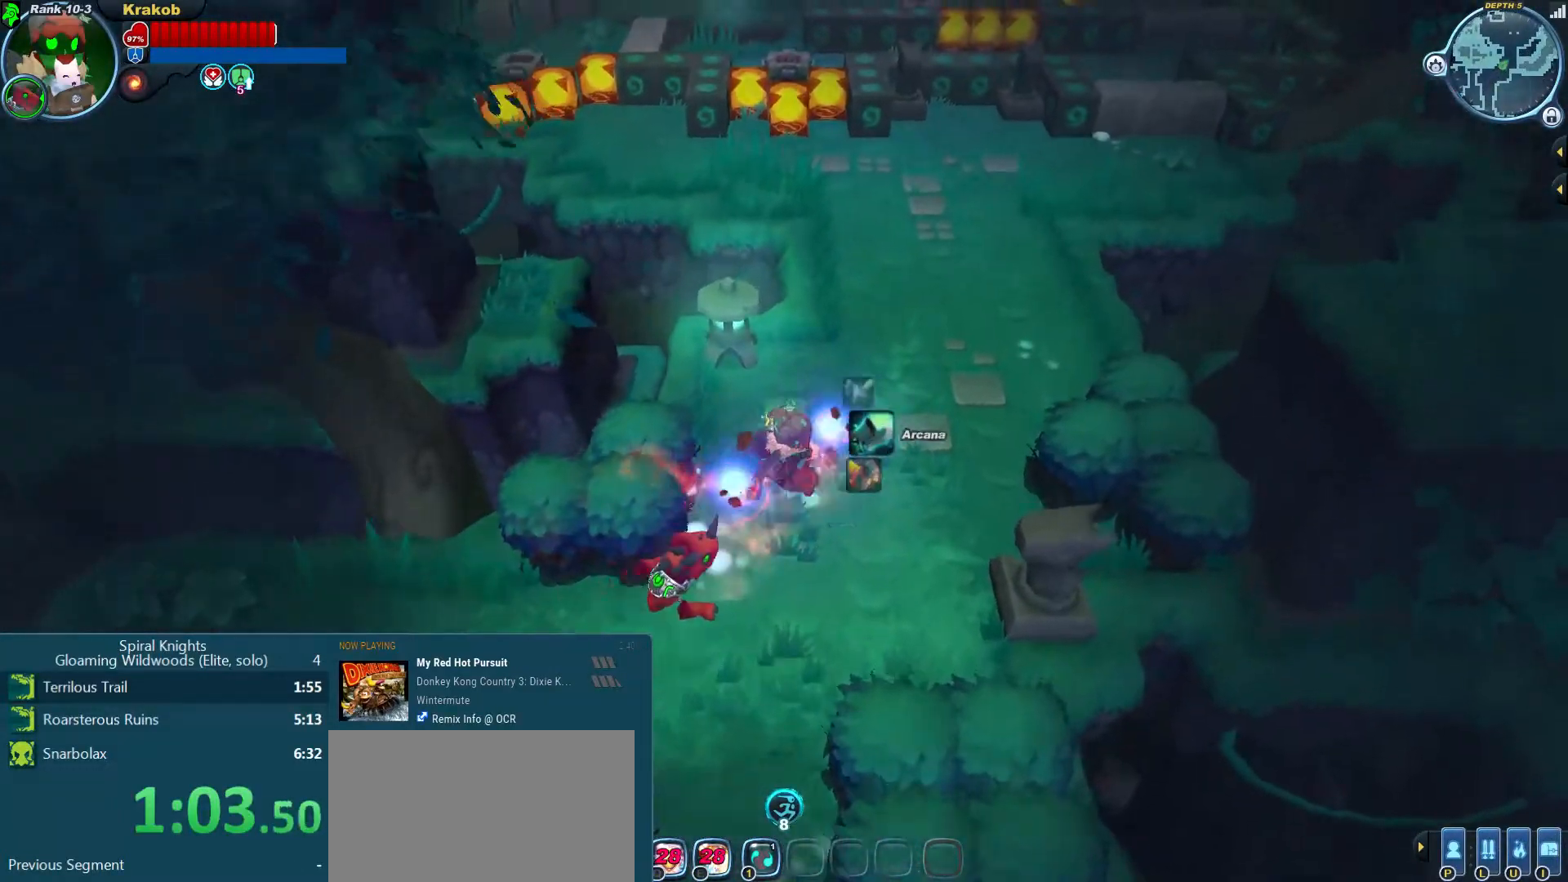
{"buttons": [], "left_stick": "up", "right_stick": "up", "events": [[333, "left_stick", "up"], [333, "right_stick", "up"]]}
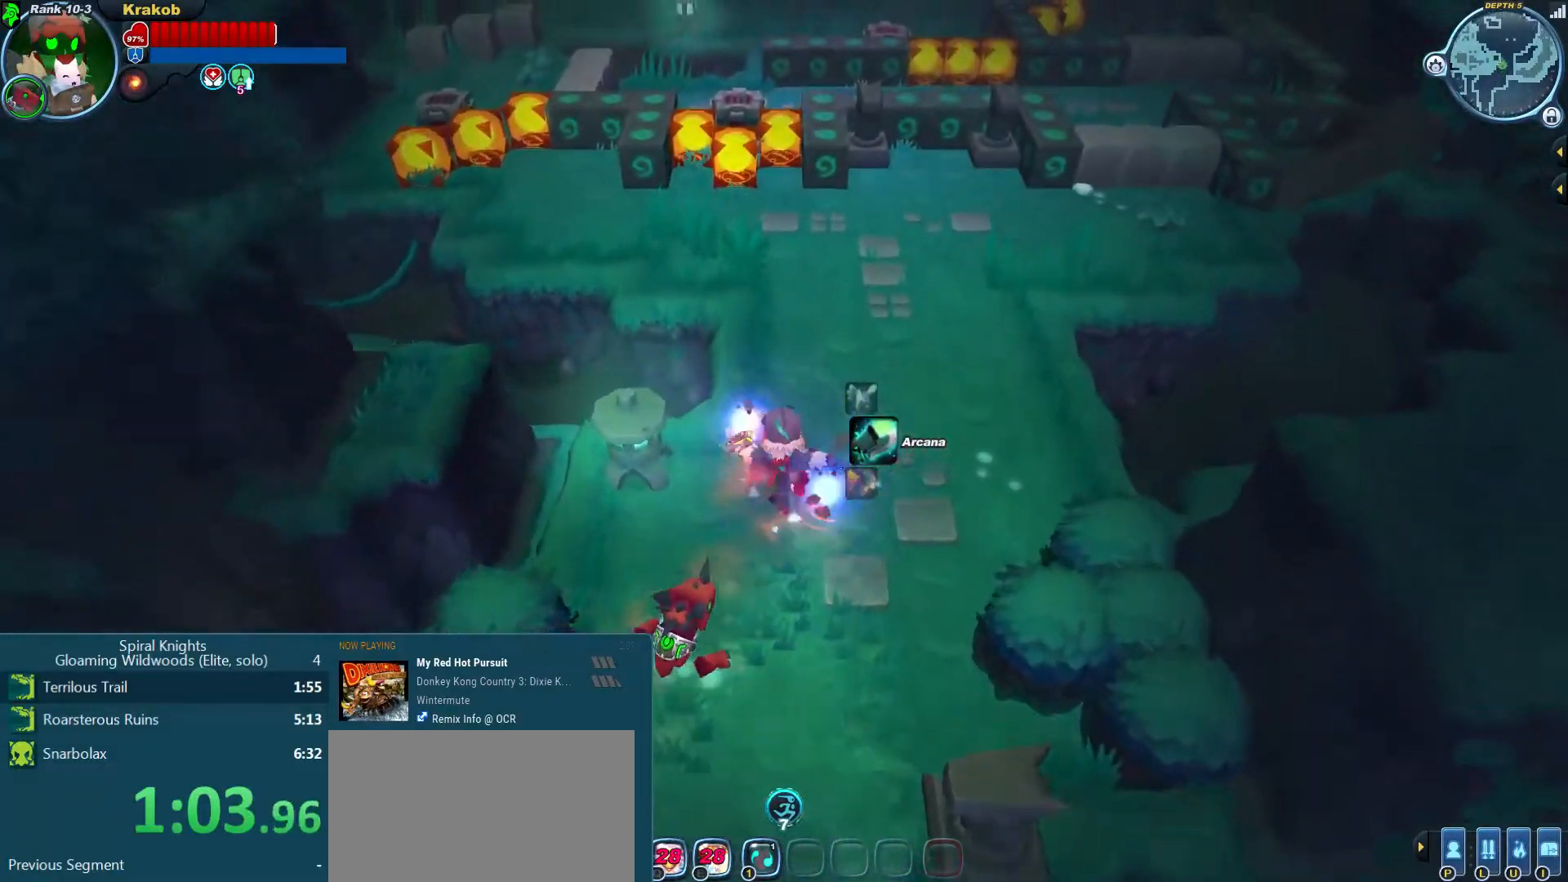
{"buttons": [], "left_stick": "up", "right_stick": "up", "events": []}
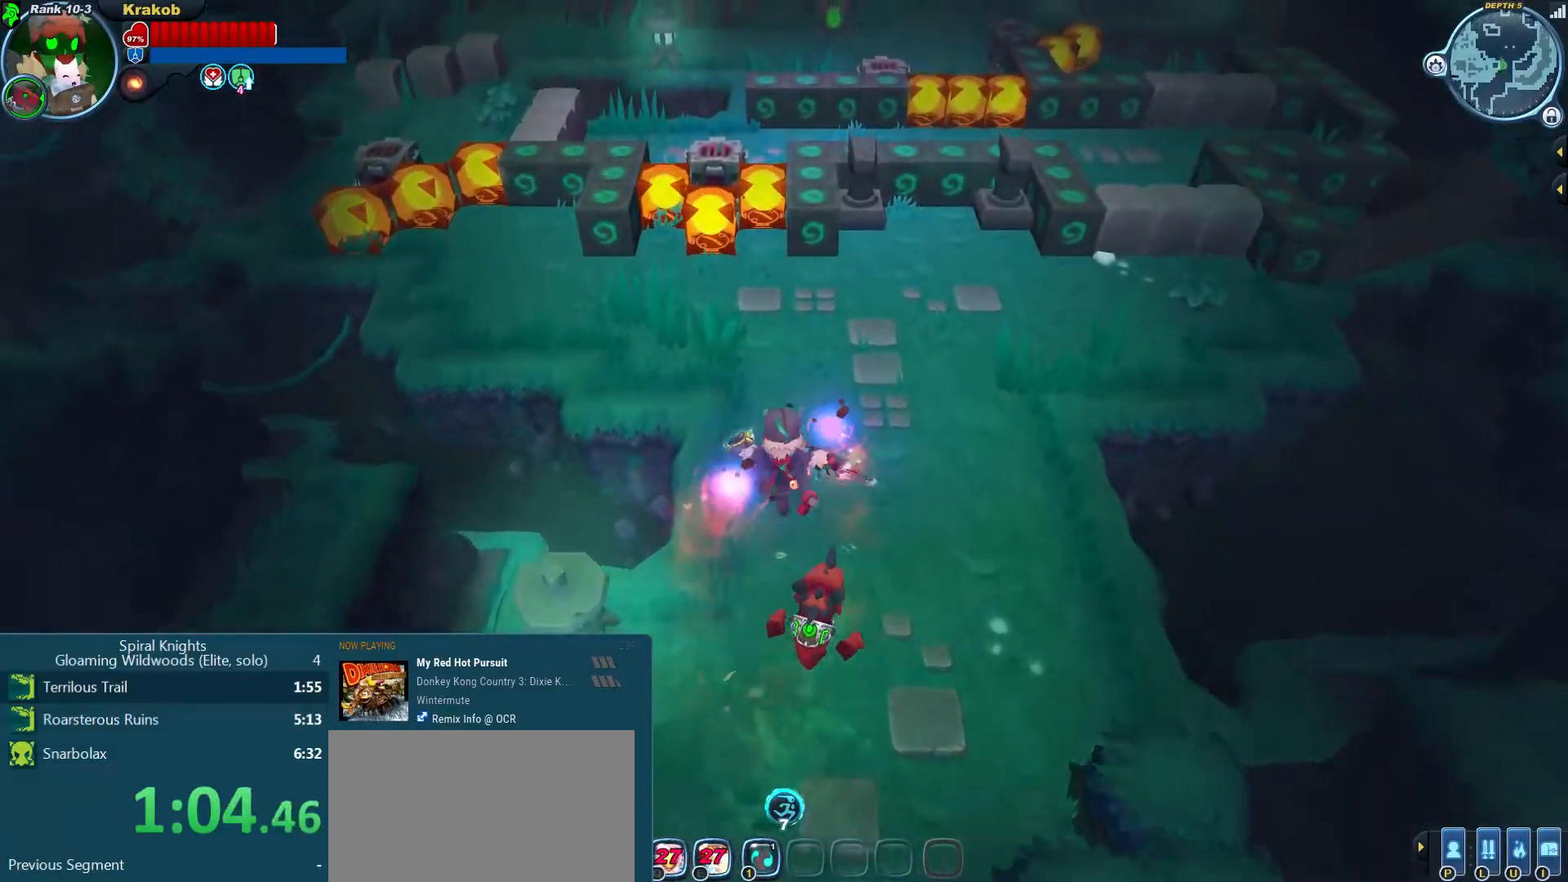
{"buttons": [], "left_stick": "up", "right_stick": "up"}
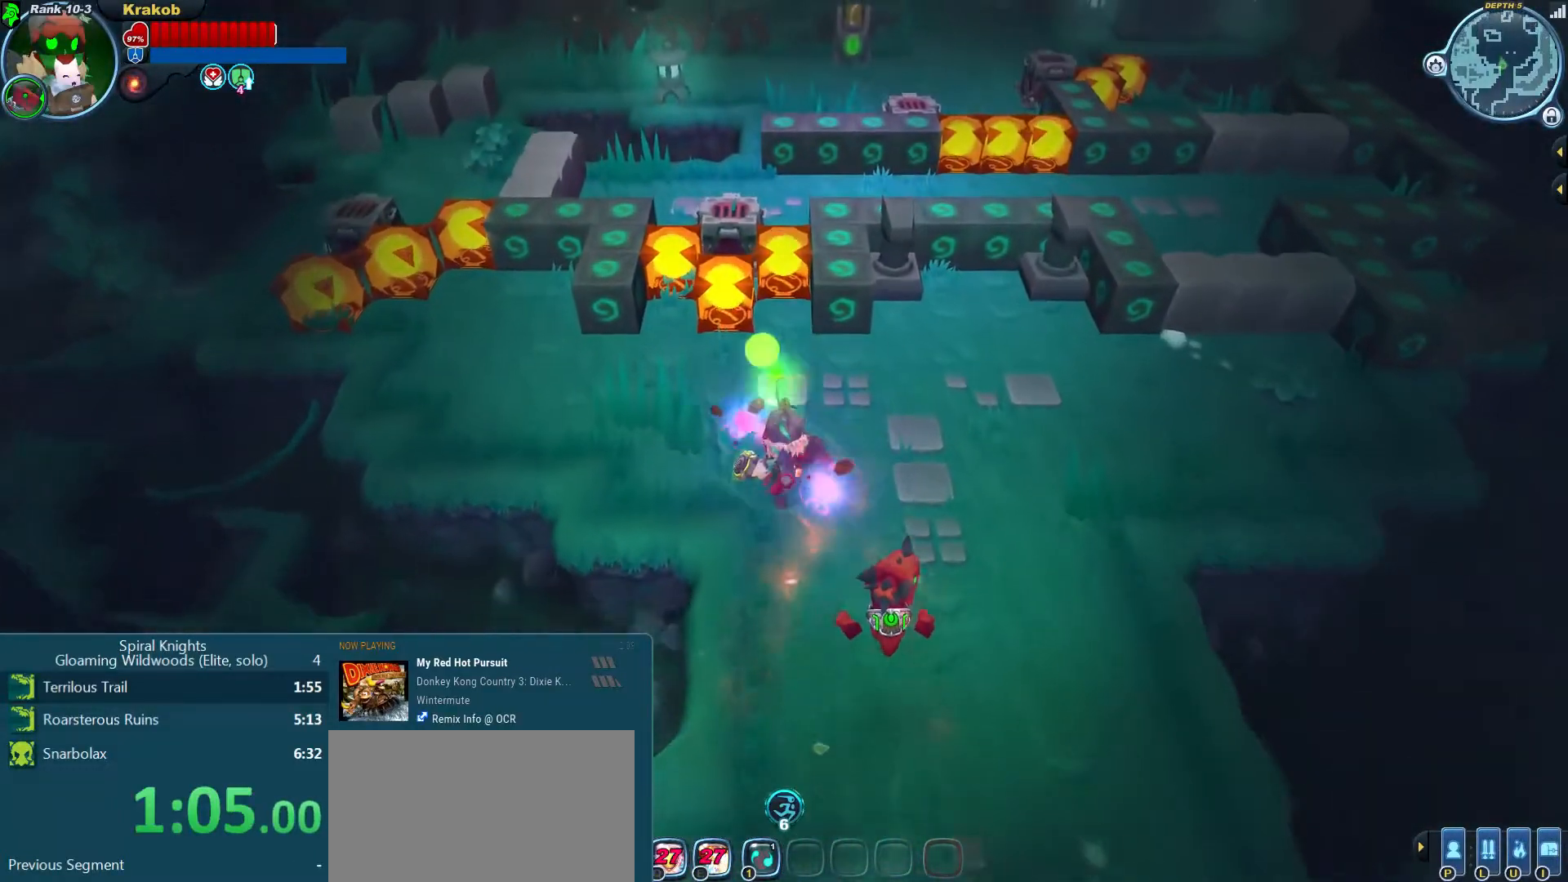
{"buttons": [], "left_stick": "up", "right_stick": "center", "events": [[367, "right_stick", "center"]]}